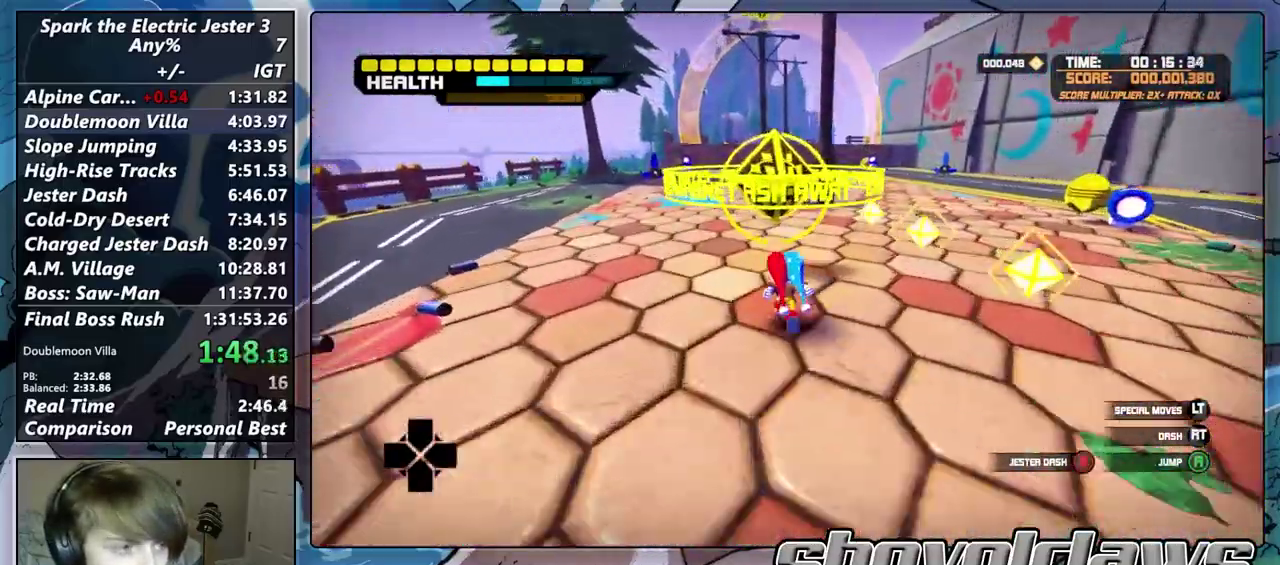
Gameplay with a controller (PlayStation layout); each line is a JSON object with the inputs held at the frame after it. "events" lists button and stick changes between this image and that frame as [ms after this image, input, new state], when the widget could be followed in between. Not read: L1.
{"buttons": ["CROSS"], "left_stick": "up", "right_stick": "center", "events": []}
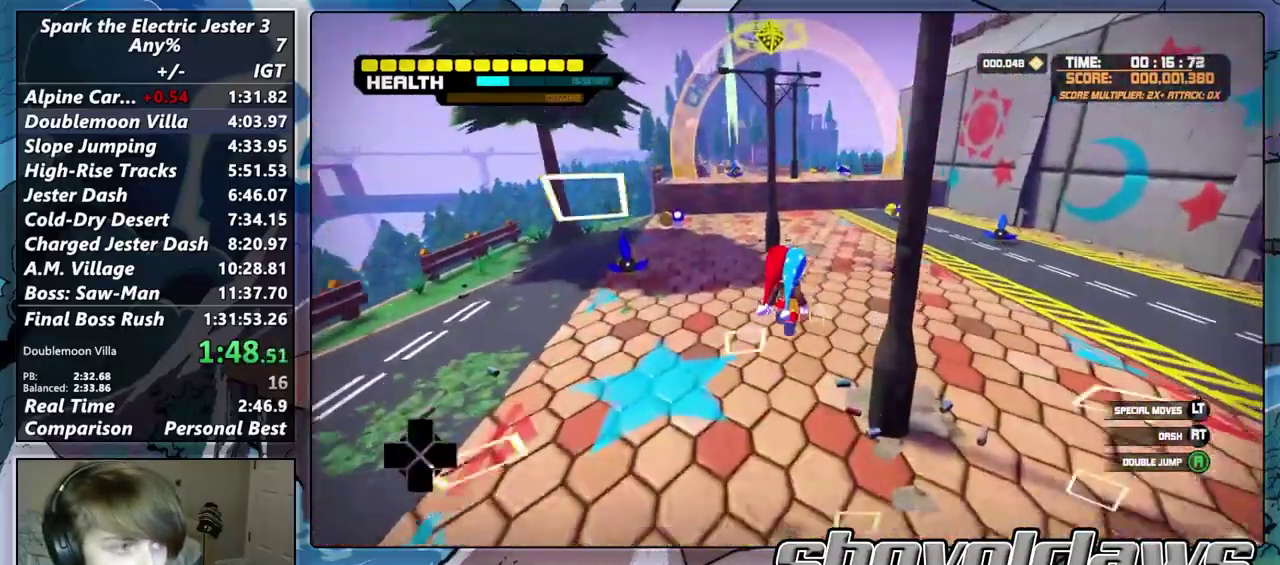
{"buttons": ["CROSS"], "left_stick": "up", "right_stick": "center", "events": [[33, "CROSS", "up"], [117, "CROSS", "down"]]}
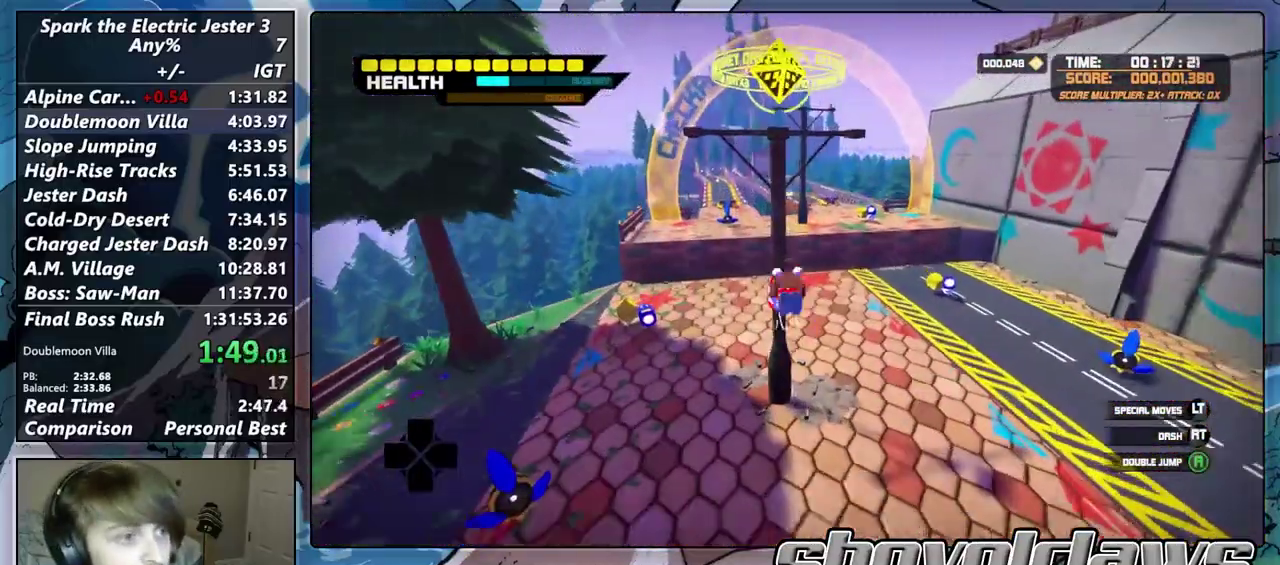
{"buttons": [], "left_stick": "up", "right_stick": "center", "events": [[17, "CROSS", "up"], [100, "CIRCLE", "down"], [133, "R2", "down"], [350, "CIRCLE", "up"], [350, "R2", "up"]]}
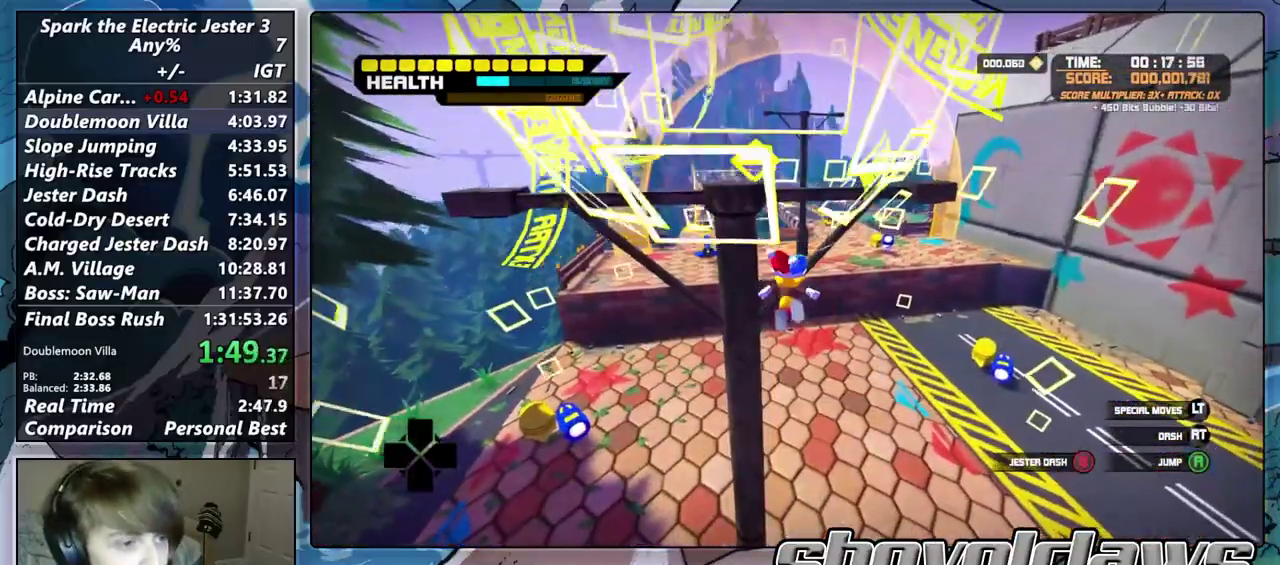
{"buttons": [], "left_stick": "up", "right_stick": "center", "events": [[17, "left_stick", "center"], [200, "left_stick", "up"], [283, "R2", "down"], [500, "R2", "up"]]}
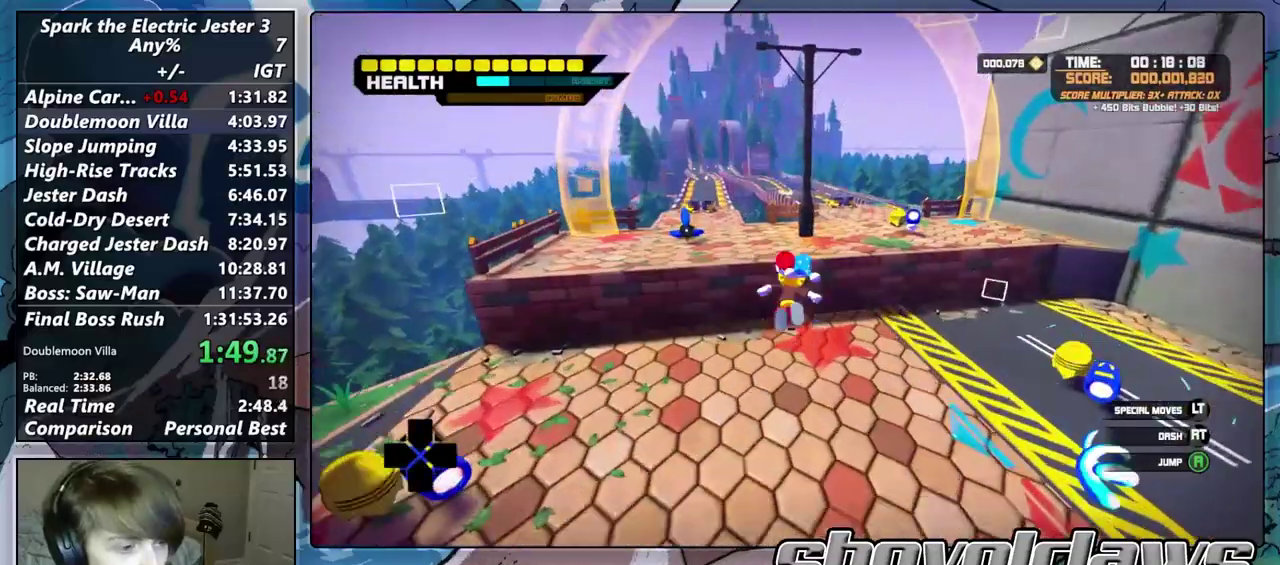
{"buttons": [], "left_stick": "down", "right_stick": "center"}